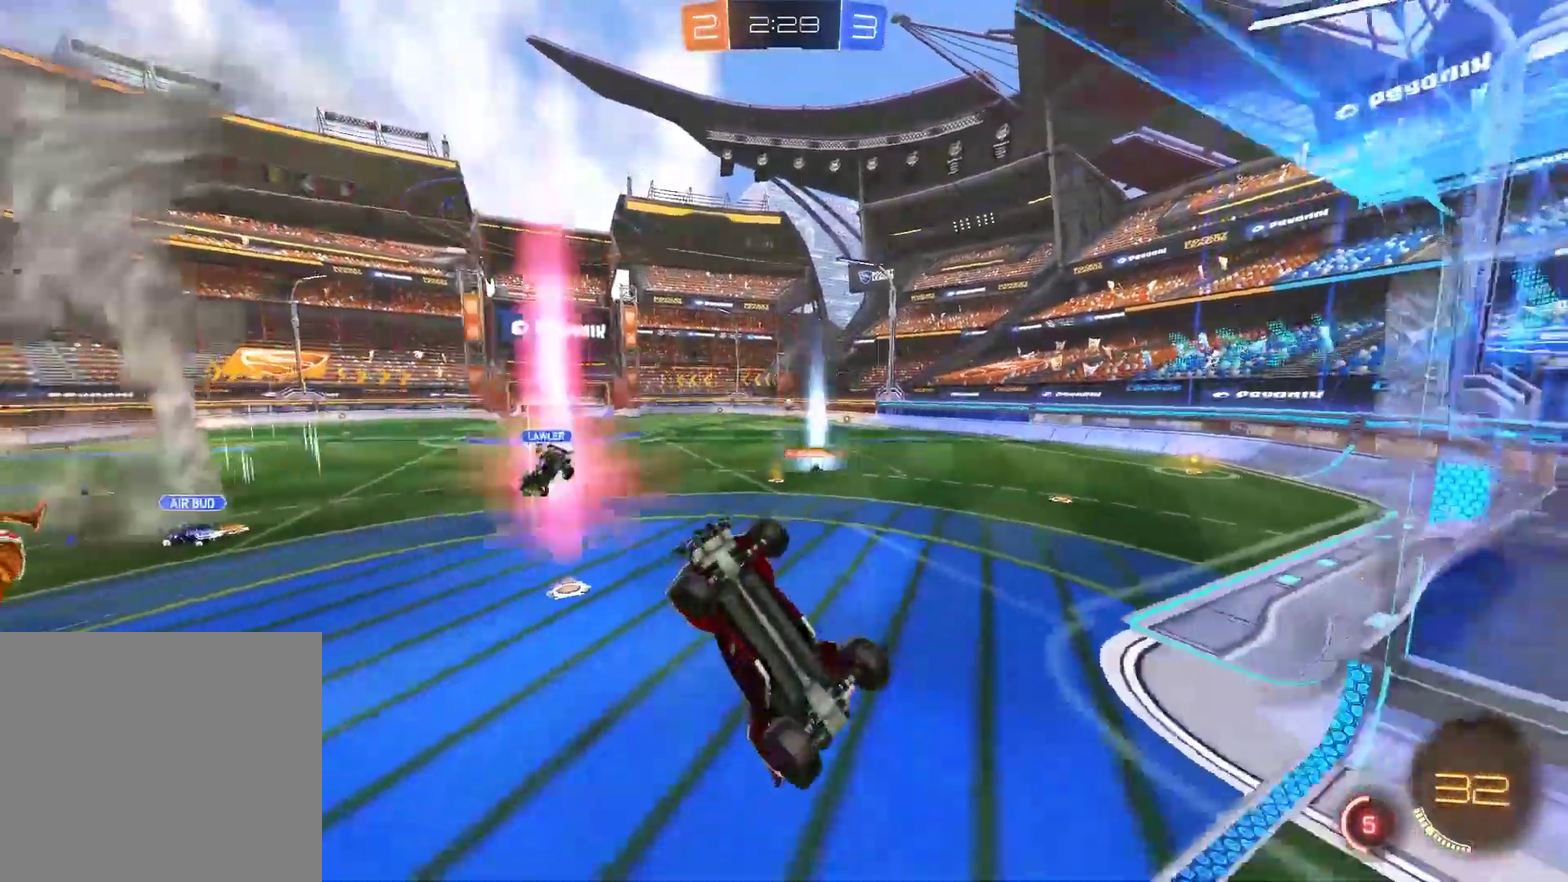
Gameplay with a controller (PlayStation layout); each line is a JSON object with the inputs held at the frame after it. "events" lists button and stick changes between this image and that frame as [ms after this image, input, new state], when the widget could be followed in between. Not read: L1.
{"buttons": ["SQUARE", "R2"], "left_stick": "right", "right_stick": "center", "events": [[350, "R2", "down"]]}
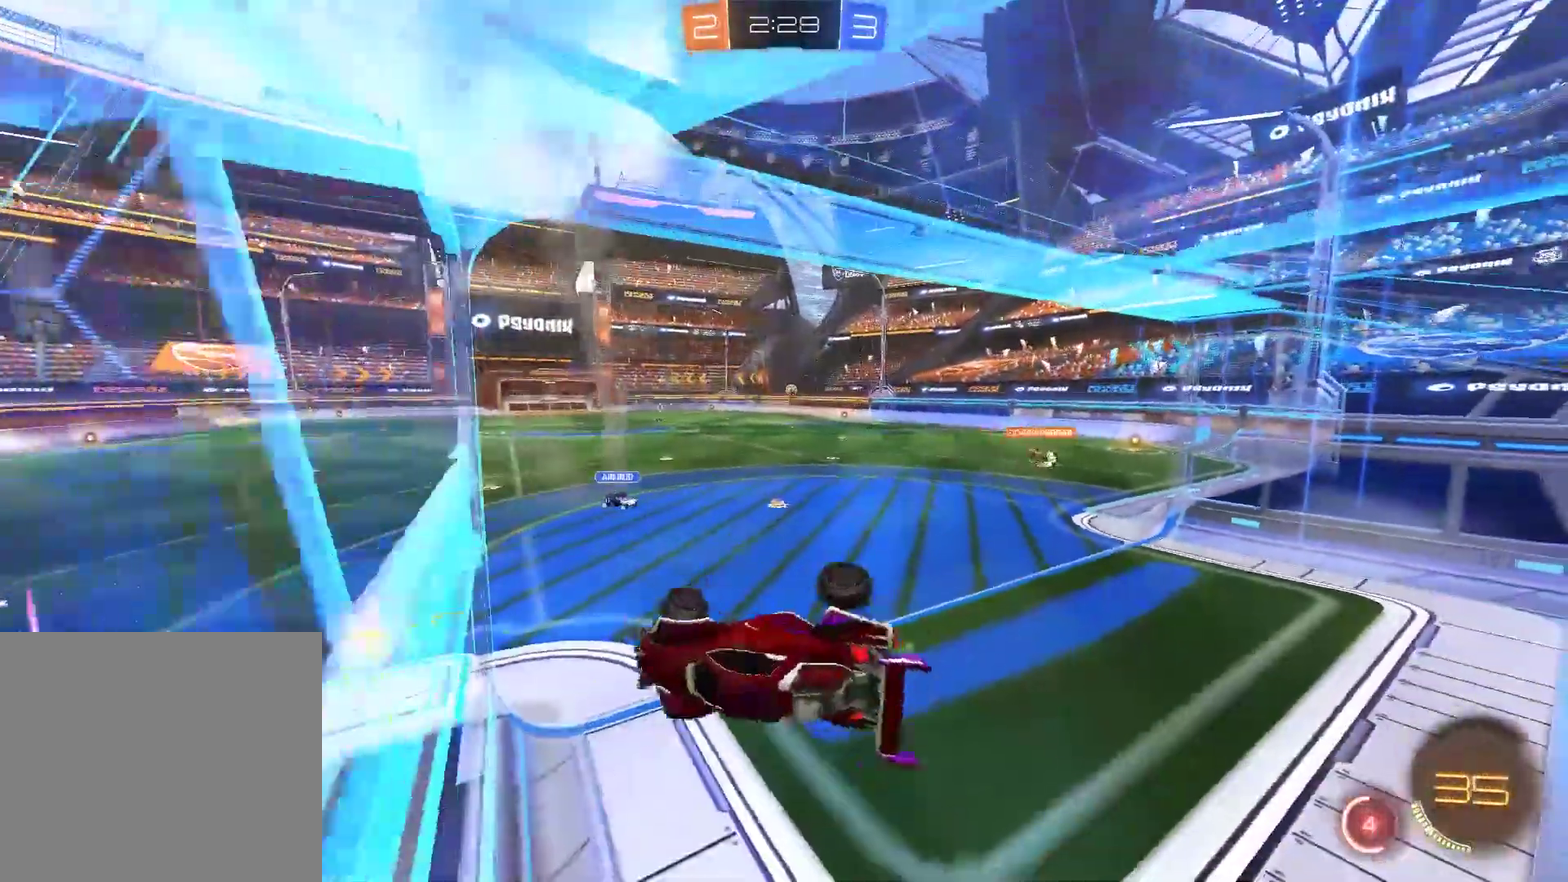
{"buttons": ["R2"], "left_stick": "right", "right_stick": "center", "events": [[67, "SQUARE", "up"]]}
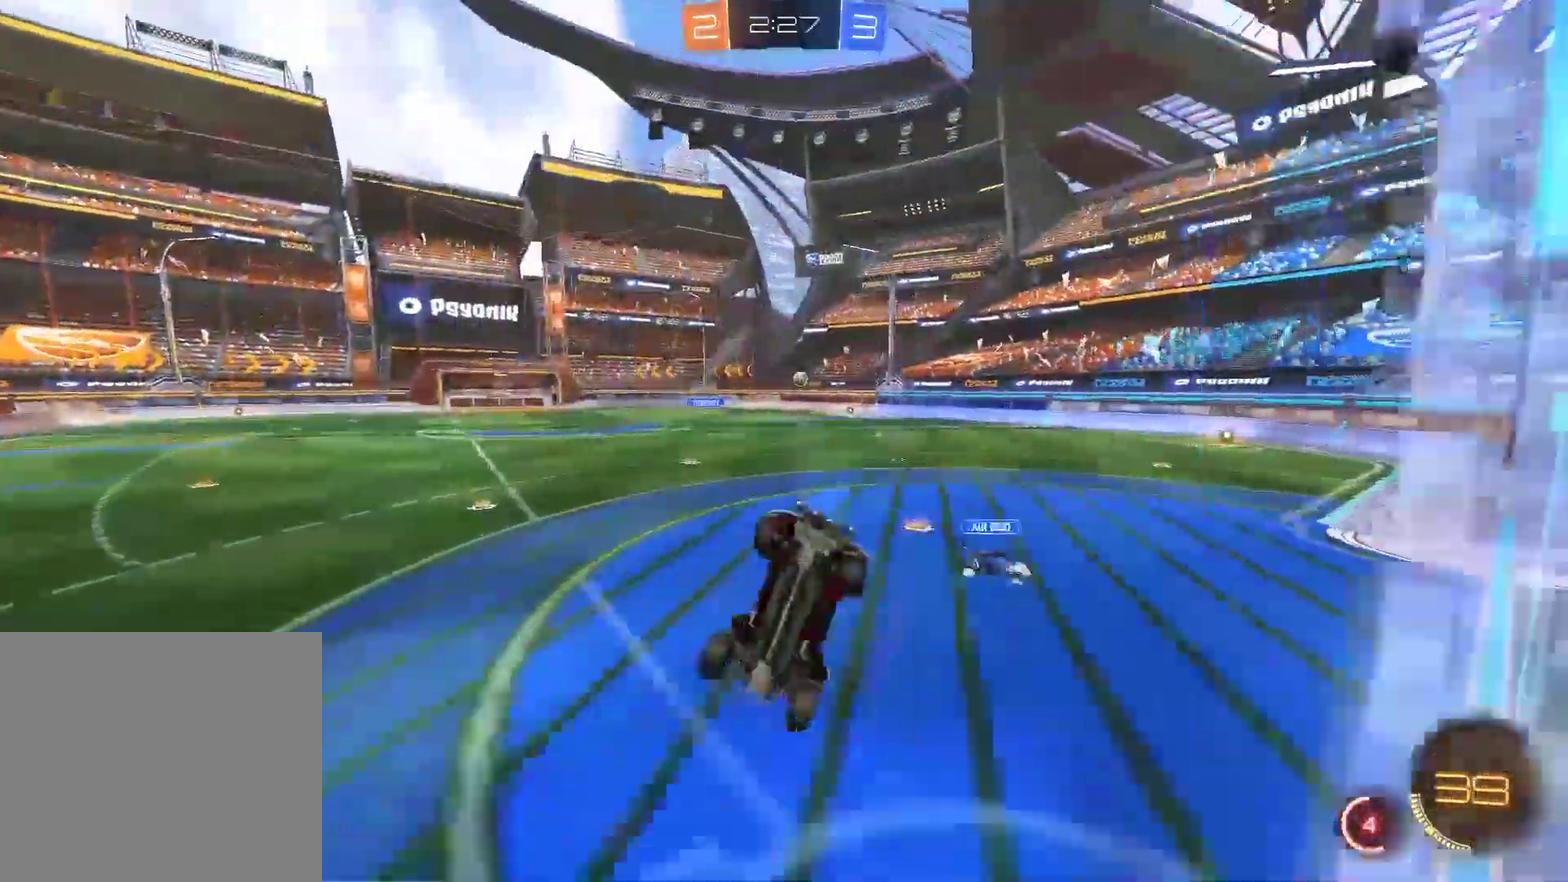
{"buttons": ["R2"], "left_stick": "right", "right_stick": "center", "events": [[67, "CROSS", "down"], [217, "CROSS", "up"]]}
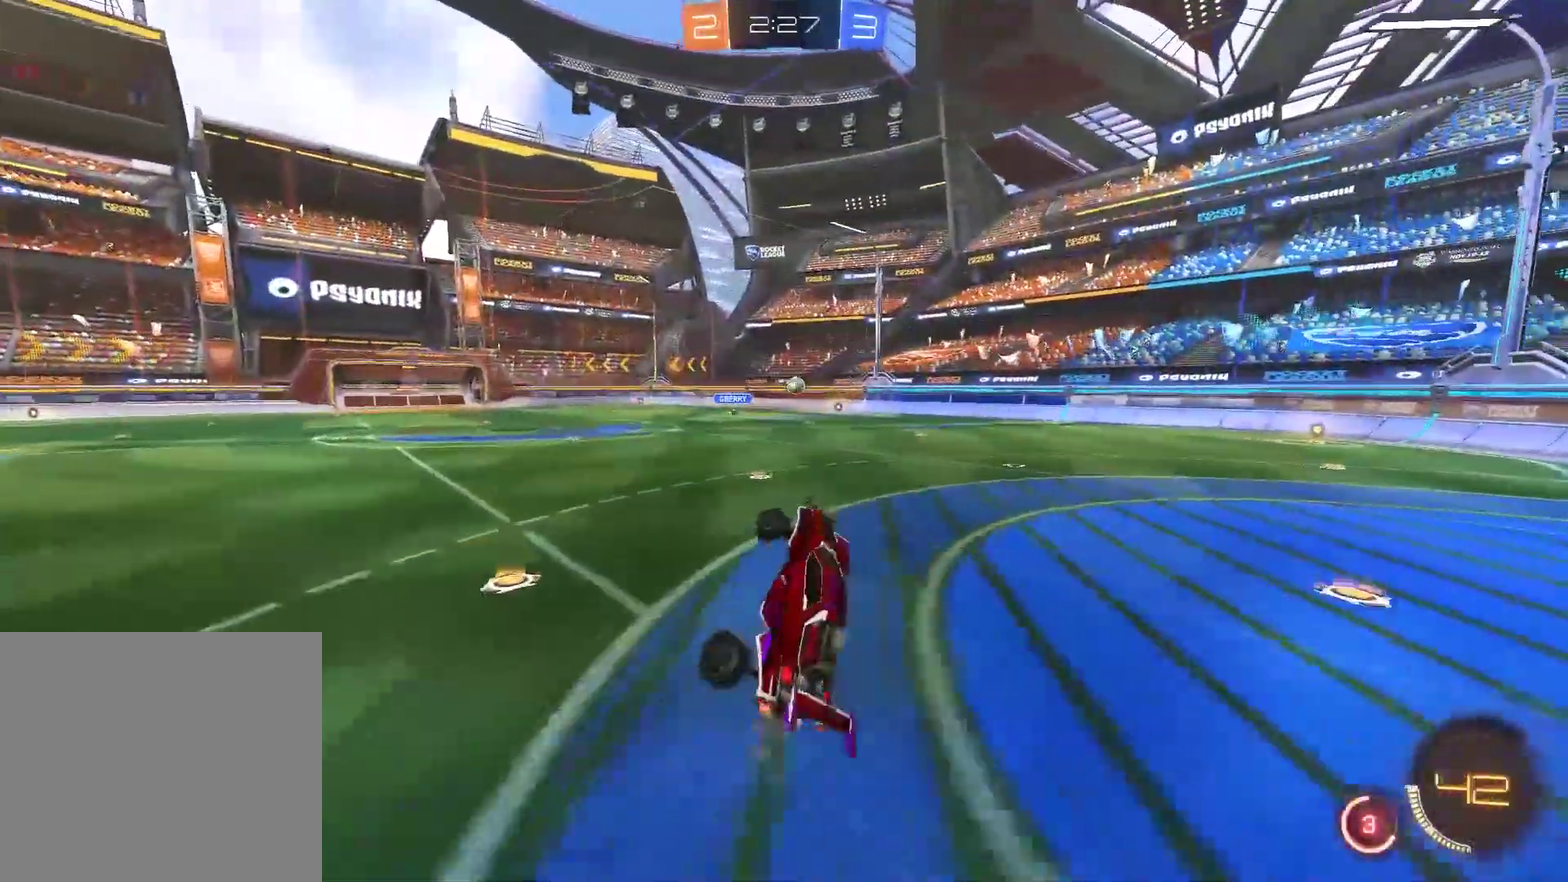
{"buttons": ["CIRCLE", "R2"], "left_stick": "down-right", "right_stick": "center", "events": [[250, "CIRCLE", "down"], [450, "left_stick", "down-right"]]}
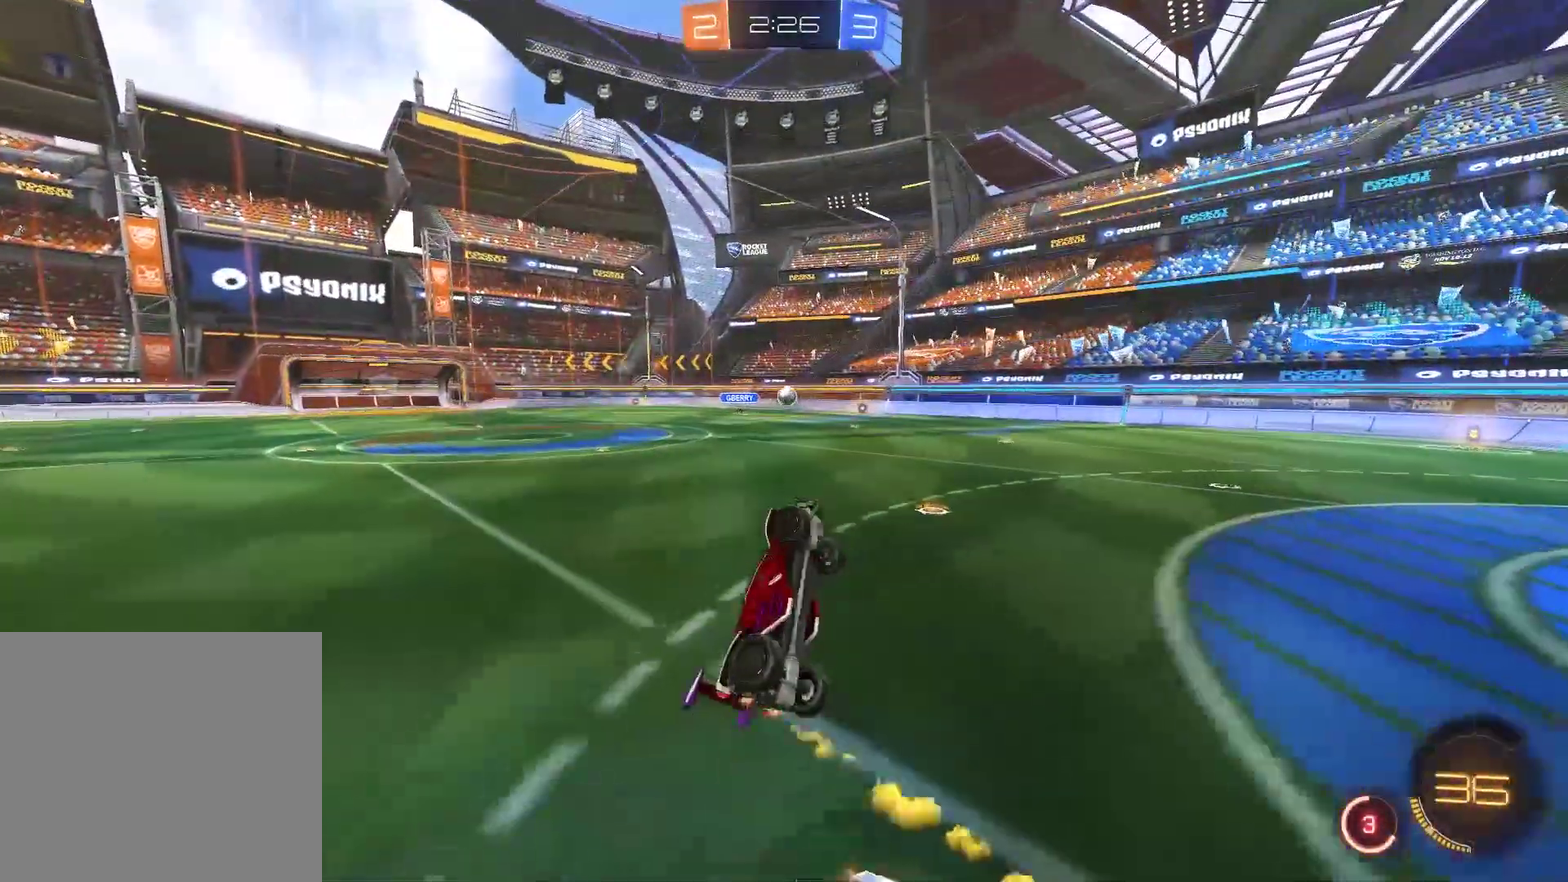
{"buttons": ["CIRCLE", "R2"], "left_stick": "up-left", "right_stick": "center", "events": [[17, "CIRCLE", "up"], [117, "CIRCLE", "down"], [200, "left_stick", "right"], [317, "left_stick", "up-right"], [417, "left_stick", "up-left"]]}
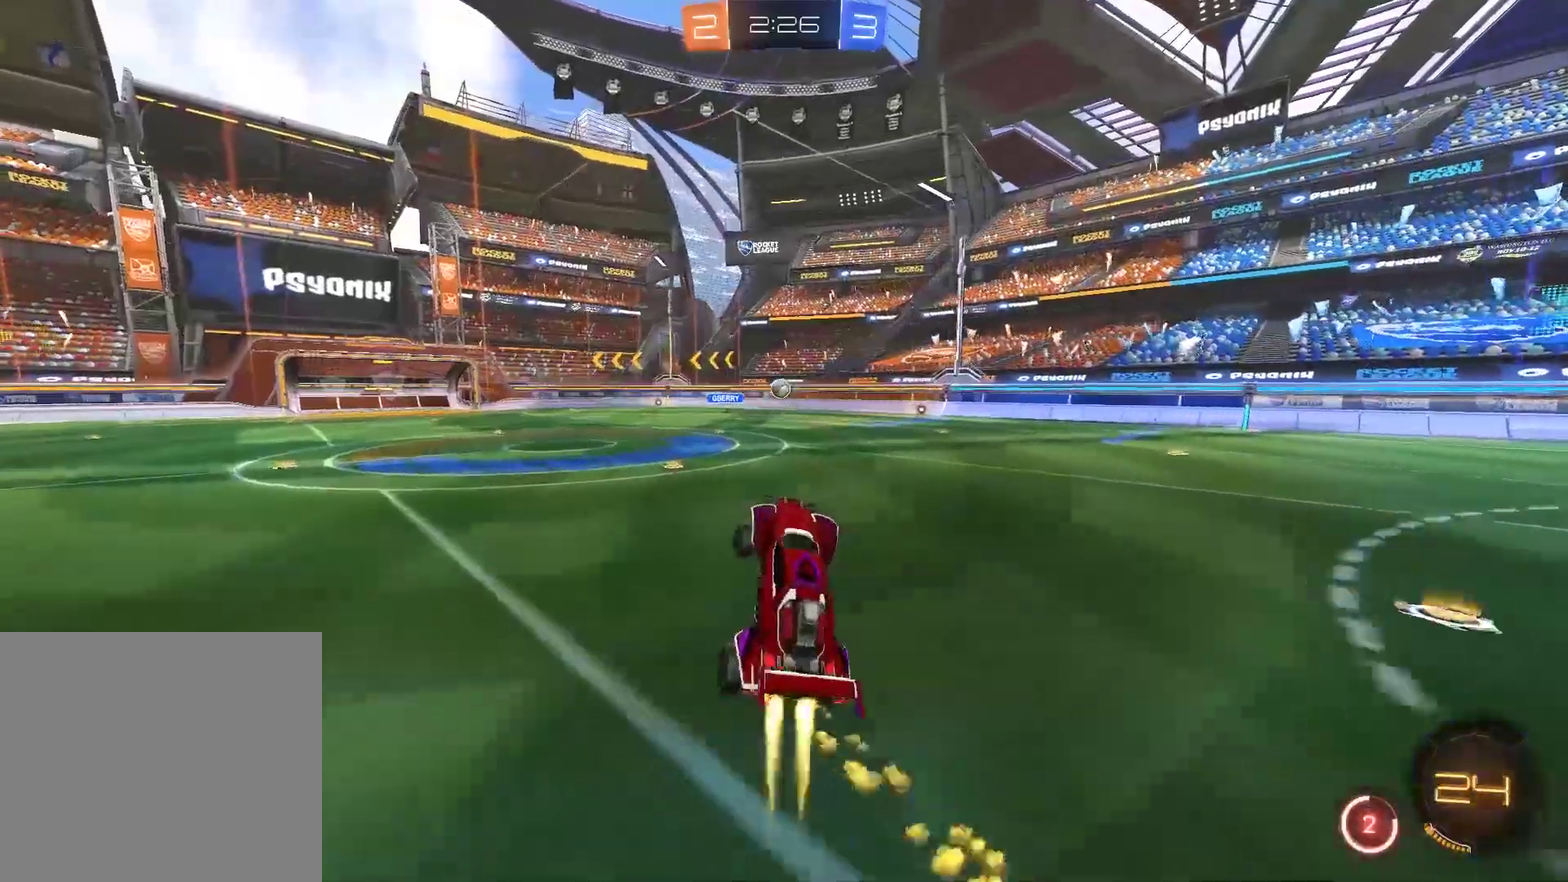
{"buttons": ["CIRCLE", "R2"], "left_stick": "right", "right_stick": "center", "events": [[183, "left_stick", "left"], [333, "left_stick", "center"], [400, "left_stick", "right"]]}
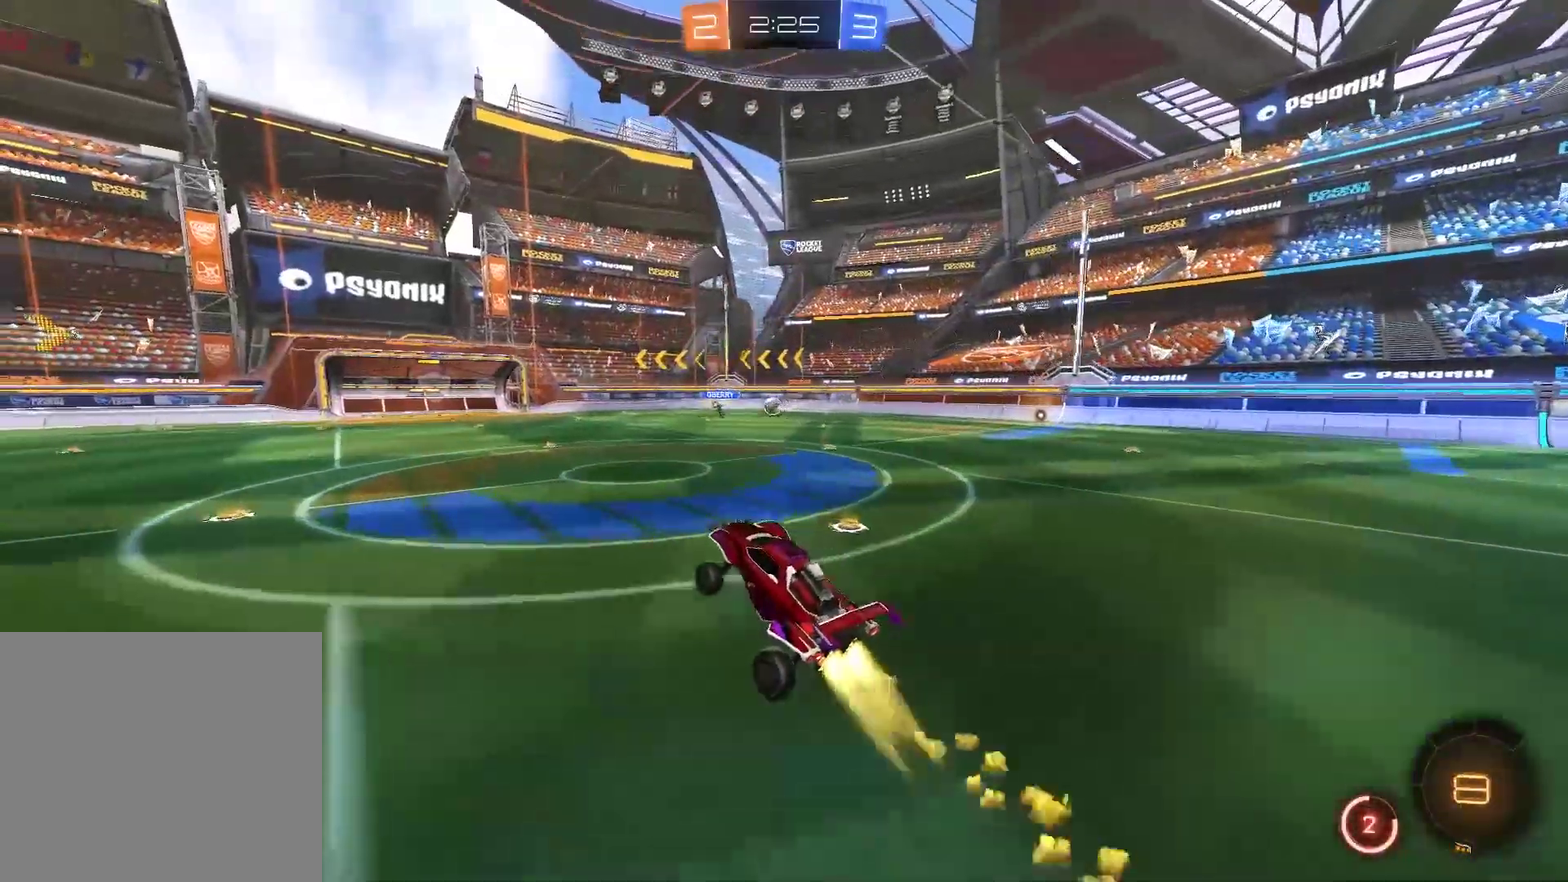
{"buttons": ["CIRCLE", "R2"], "left_stick": "center", "right_stick": "center", "events": [[167, "left_stick", "center"]]}
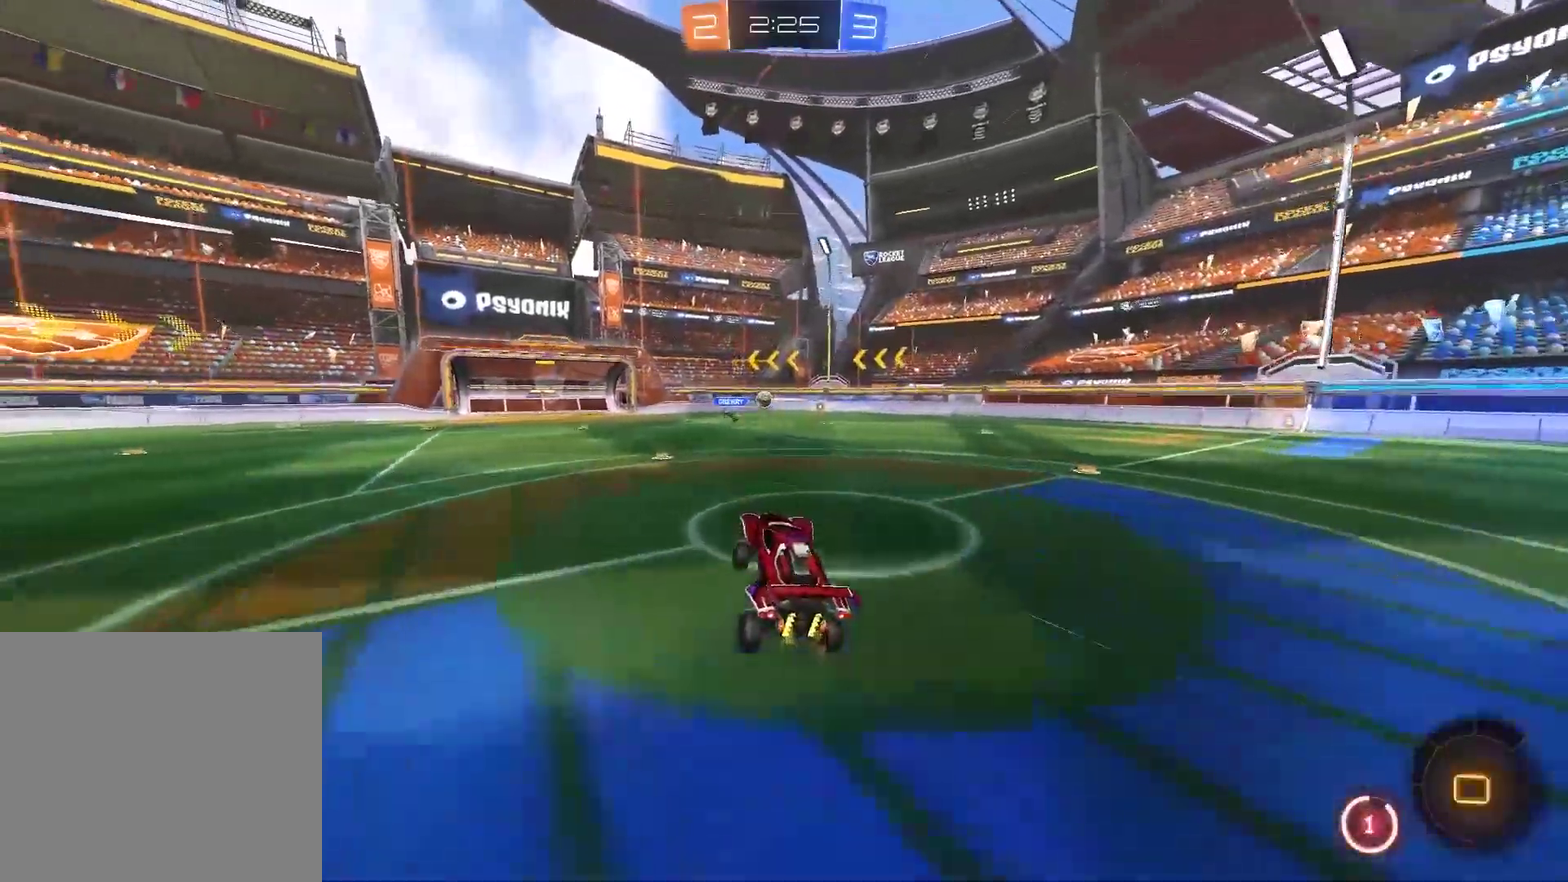
{"buttons": ["R2"], "left_stick": "center", "right_stick": "center", "events": [[100, "CIRCLE", "up"], [233, "left_stick", "left"], [333, "left_stick", "center"]]}
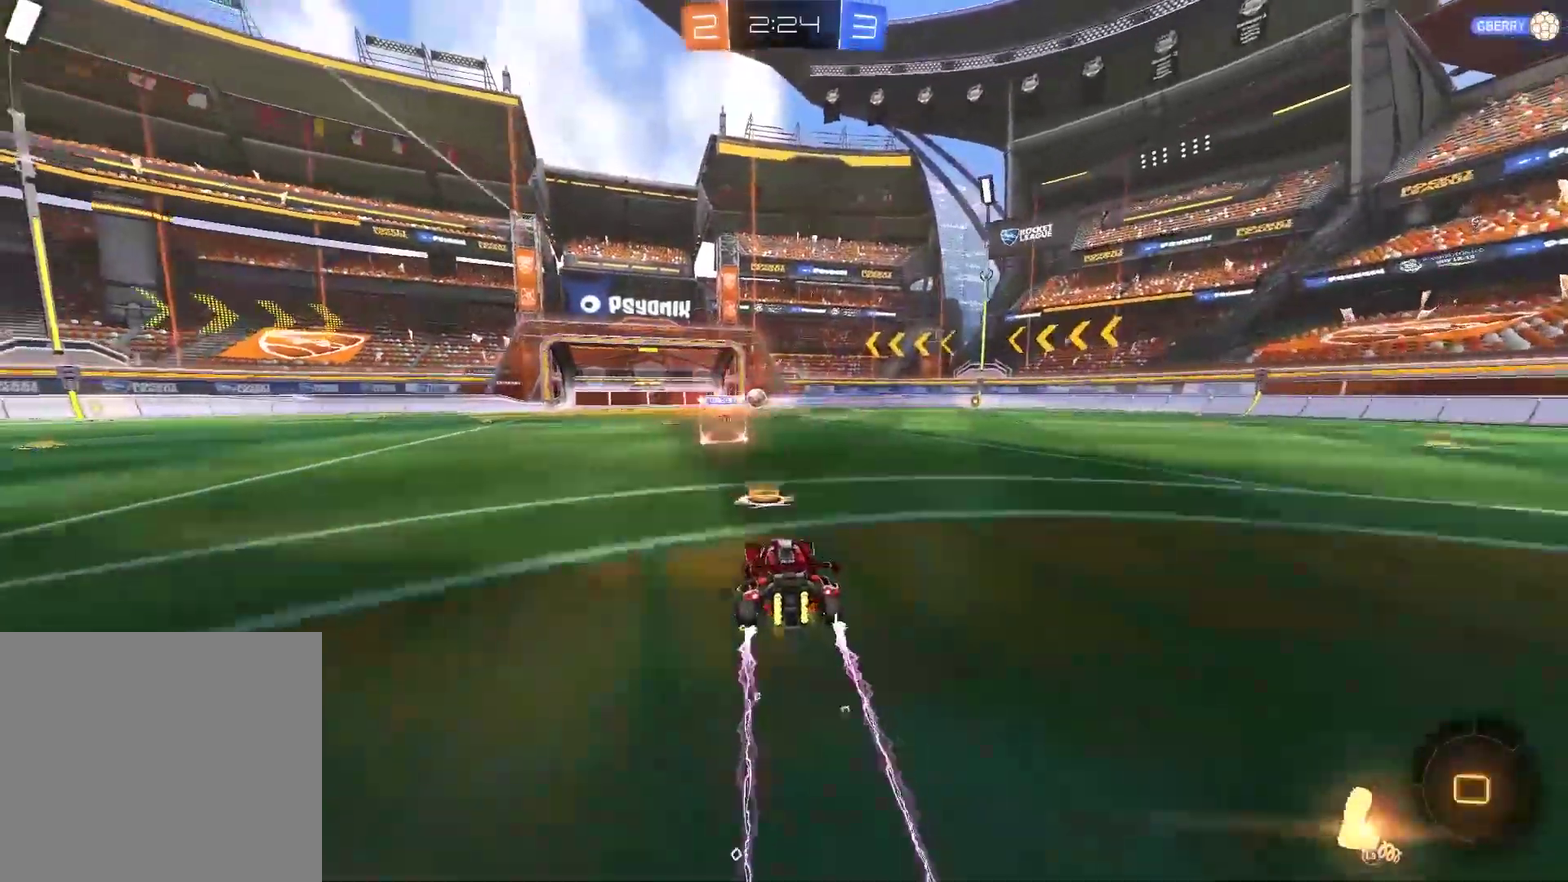
{"buttons": ["R2"], "left_stick": "center", "right_stick": "center", "events": [[100, "left_stick", "left"], [267, "left_stick", "center"]]}
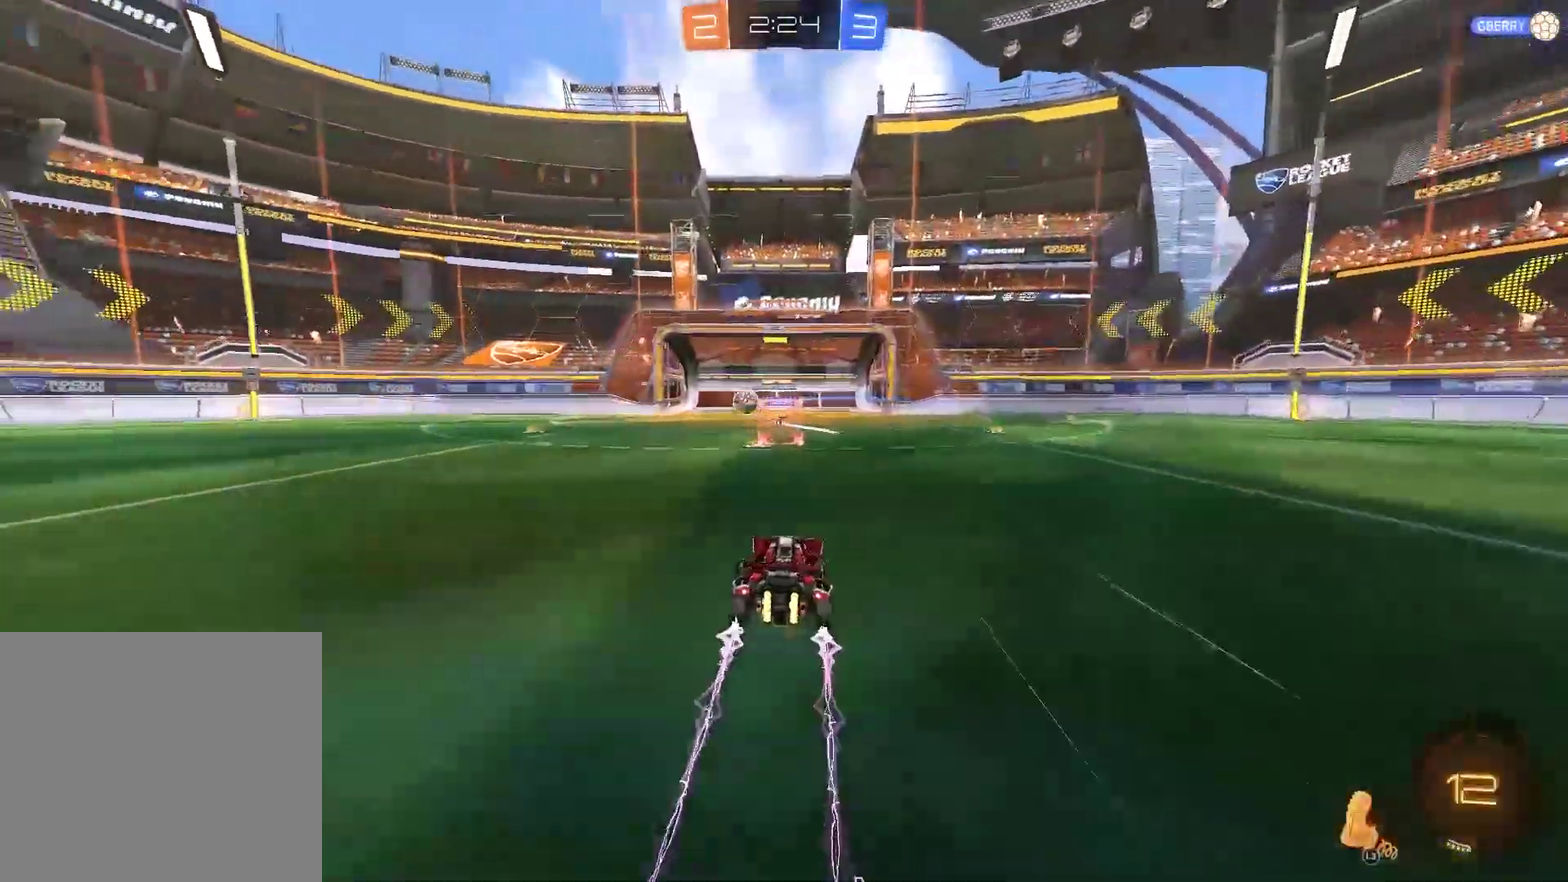
{"buttons": ["CIRCLE", "R2"], "left_stick": "left", "right_stick": "center", "events": [[83, "left_stick", "left"], [417, "CIRCLE", "down"]]}
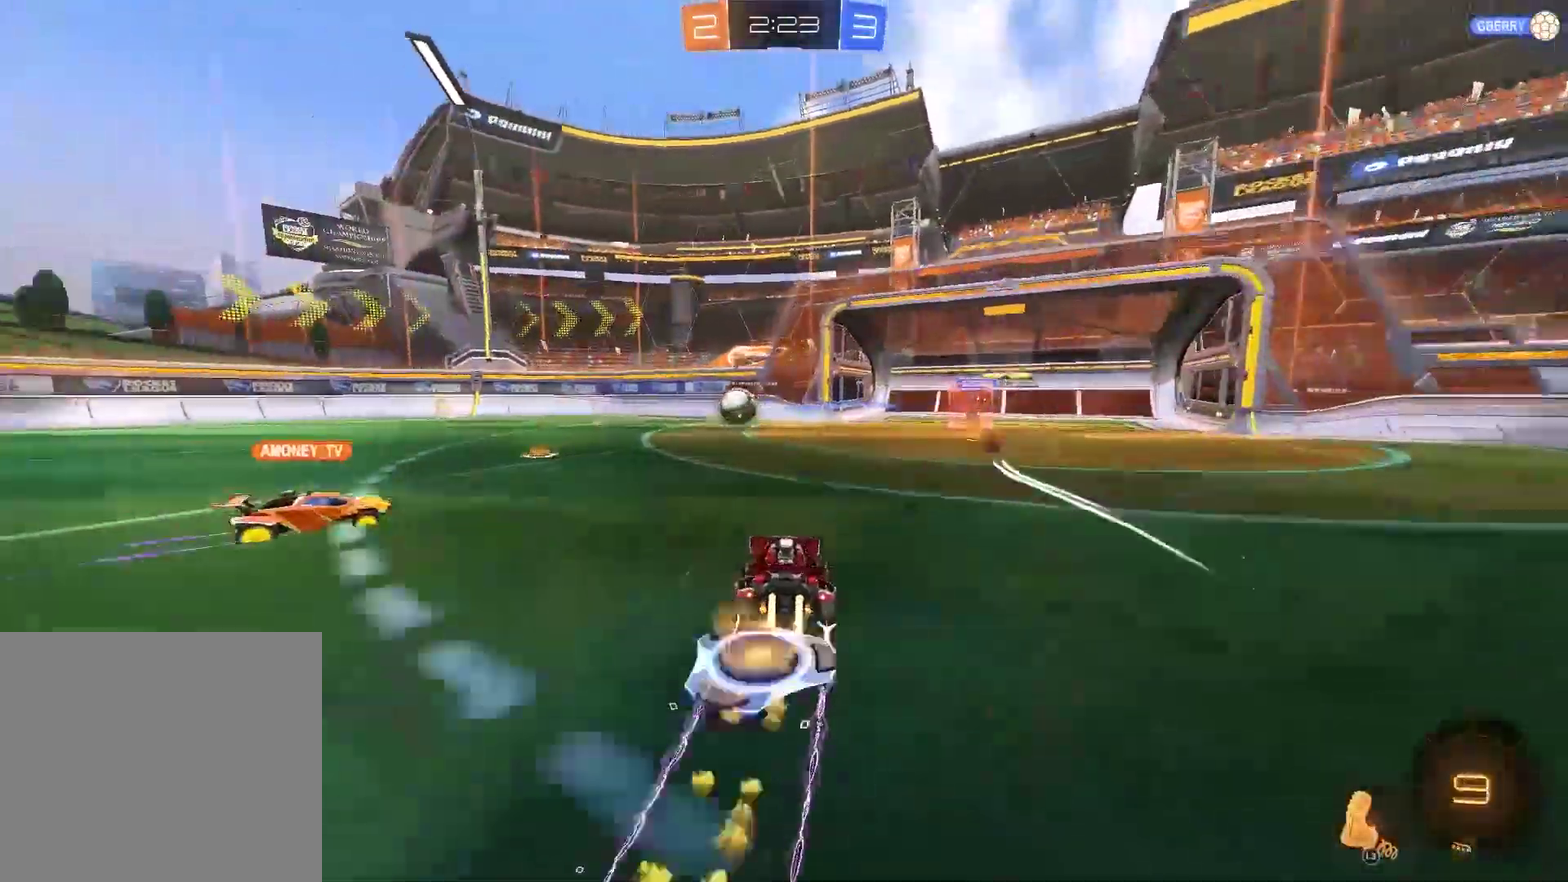
{"buttons": ["R2"], "left_stick": "left", "right_stick": "center", "events": [[183, "TRIANGLE", "down"], [317, "left_stick", "center"], [350, "TRIANGLE", "up"], [483, "CIRCLE", "up"], [483, "left_stick", "left"]]}
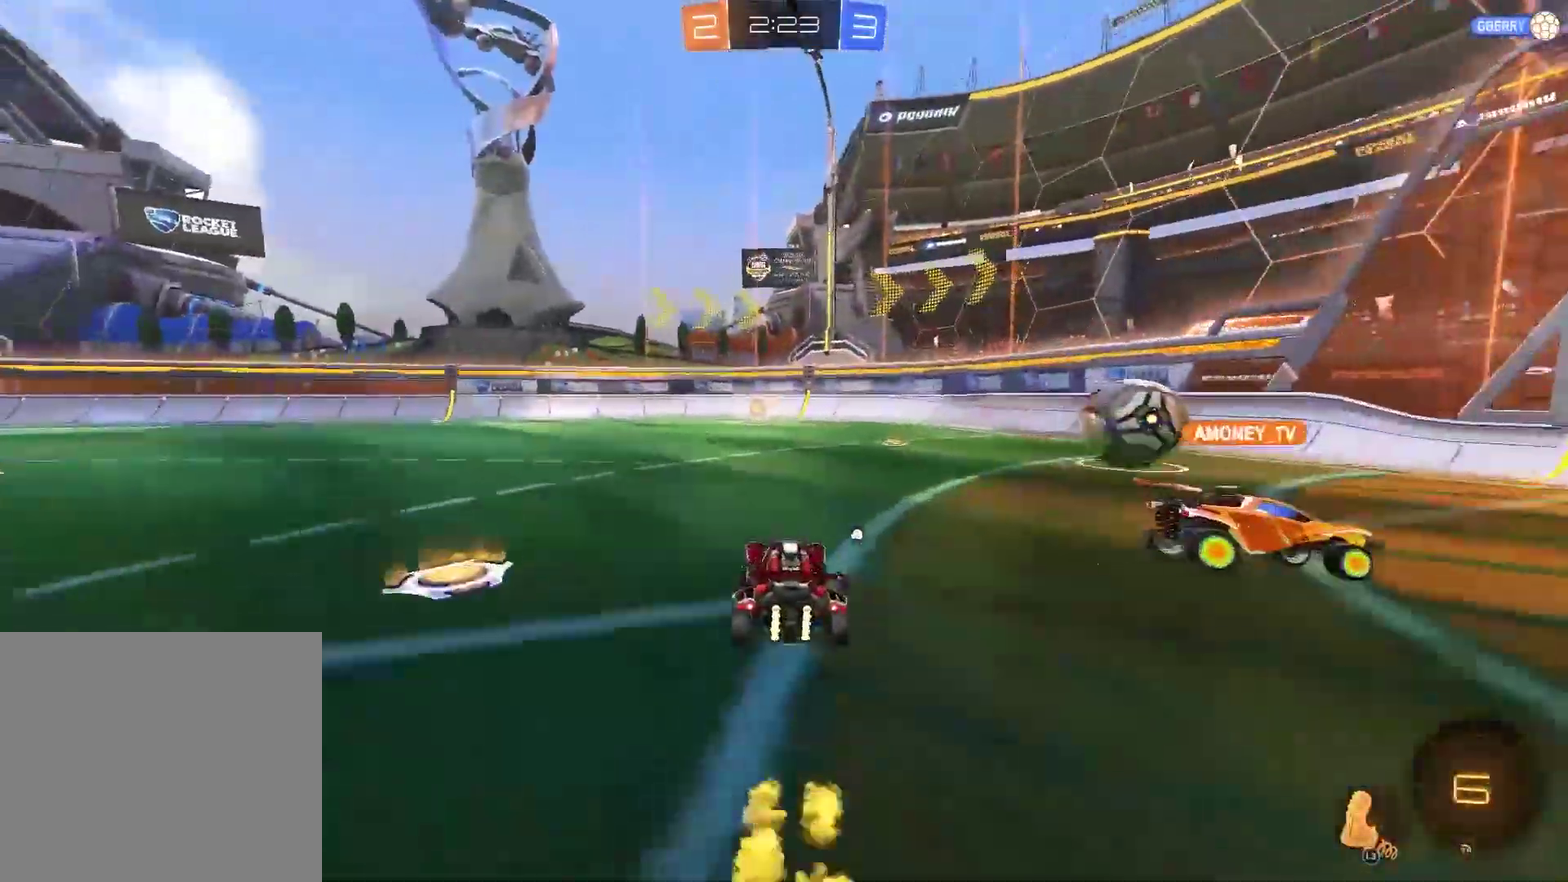
{"buttons": ["CIRCLE", "R2"], "left_stick": "center", "right_stick": "center", "events": [[83, "left_stick", "center"], [217, "TRIANGLE", "down"], [250, "left_stick", "up-right"], [300, "left_stick", "right"], [350, "TRIANGLE", "up"], [383, "left_stick", "center"], [417, "CIRCLE", "down"]]}
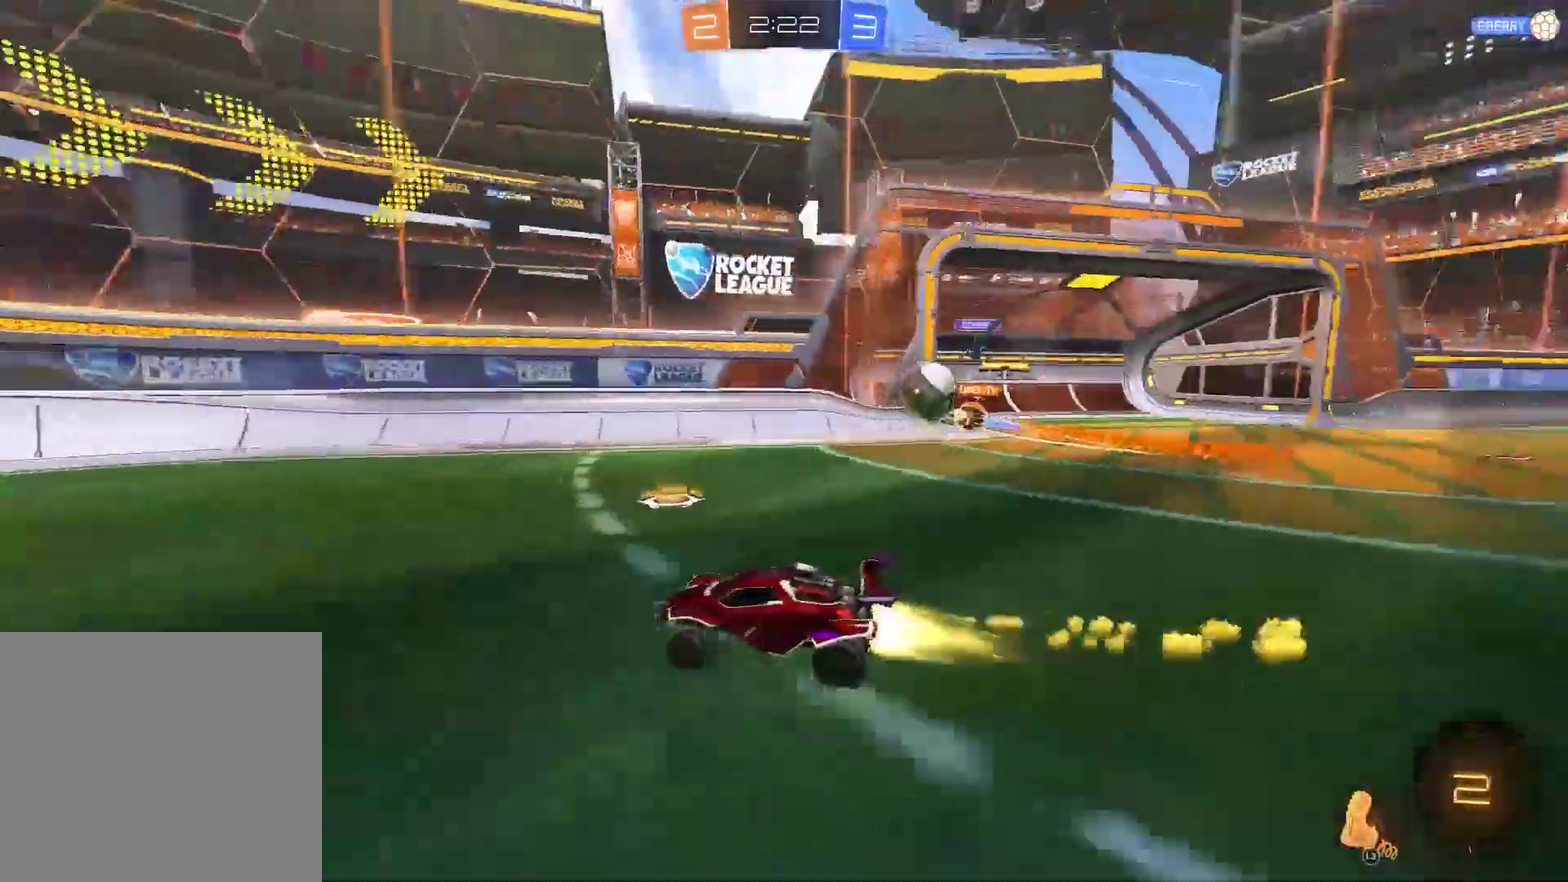
{"buttons": ["R2"], "left_stick": "left", "right_stick": "center", "events": [[267, "CIRCLE", "up"], [300, "left_stick", "left"]]}
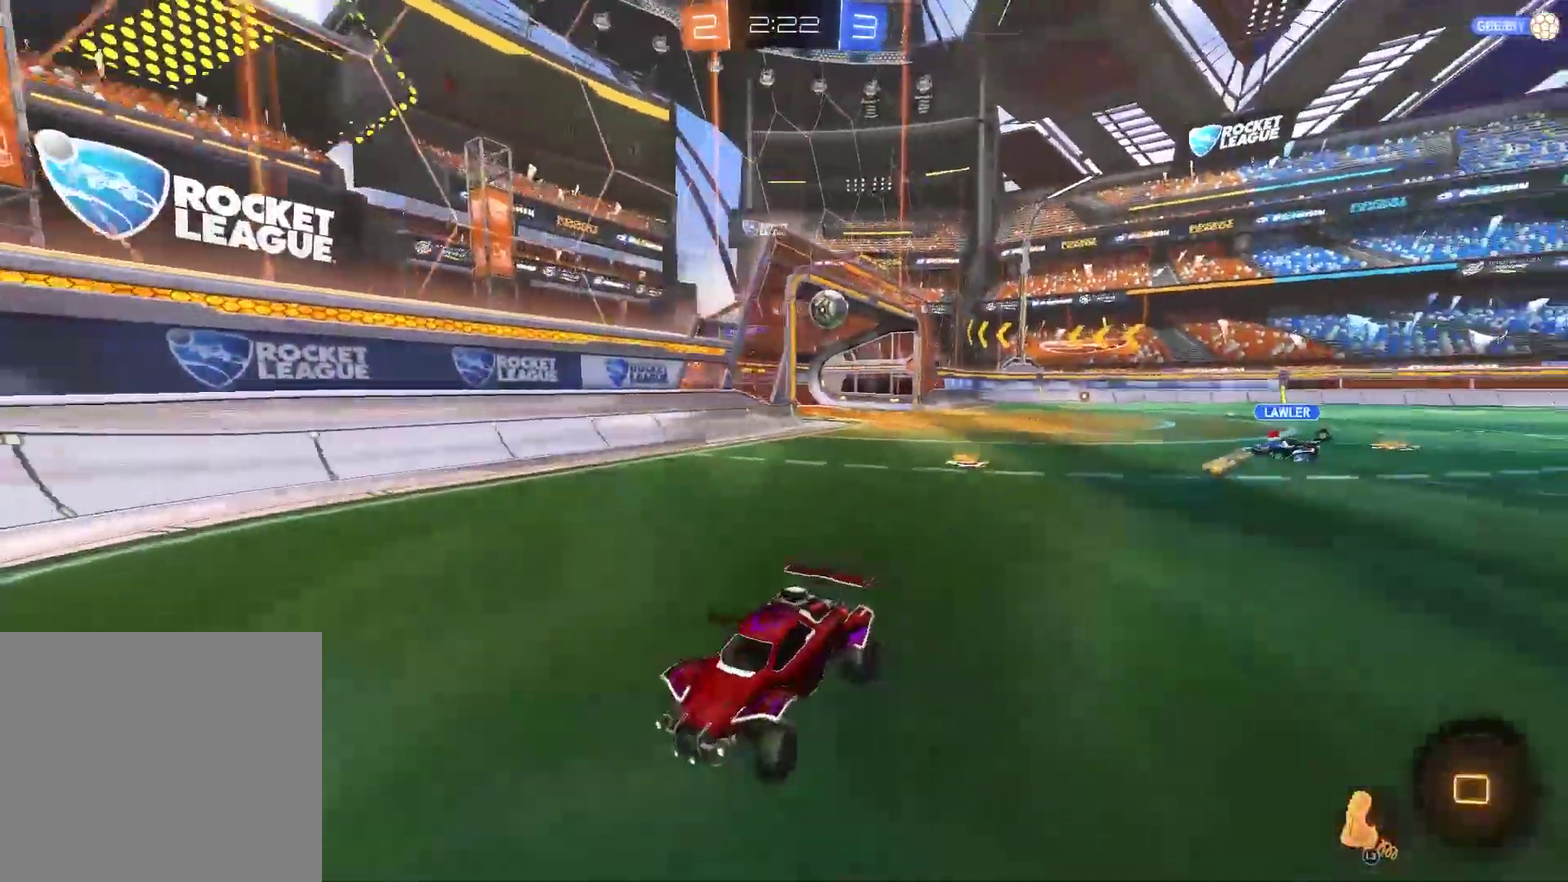
{"buttons": ["R2"], "left_stick": "left", "right_stick": "center", "events": []}
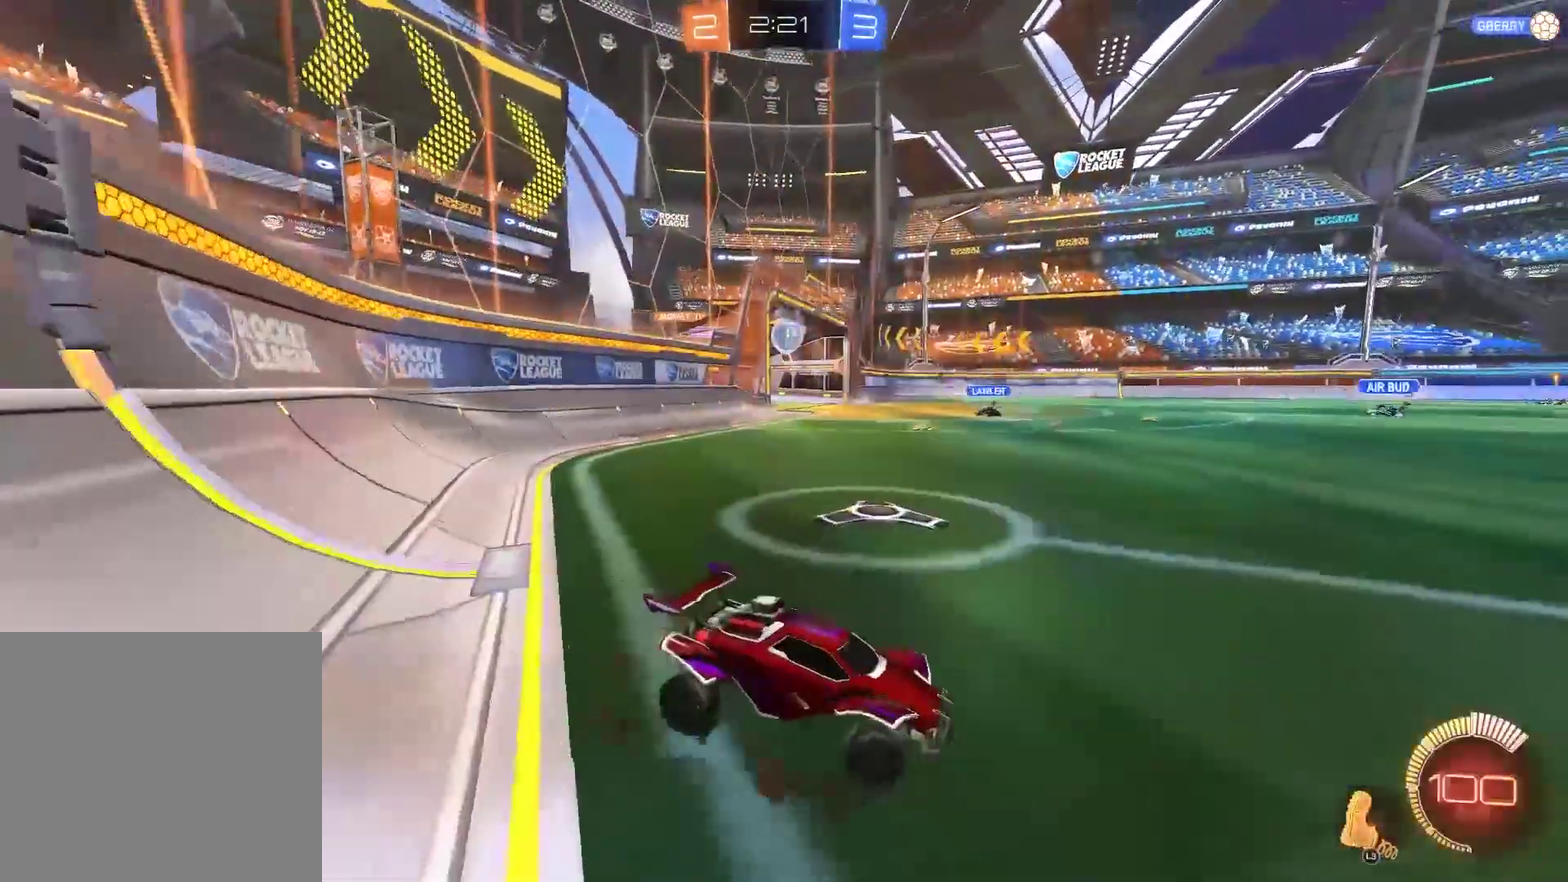
{"buttons": ["R2"], "left_stick": "left", "right_stick": "center", "events": []}
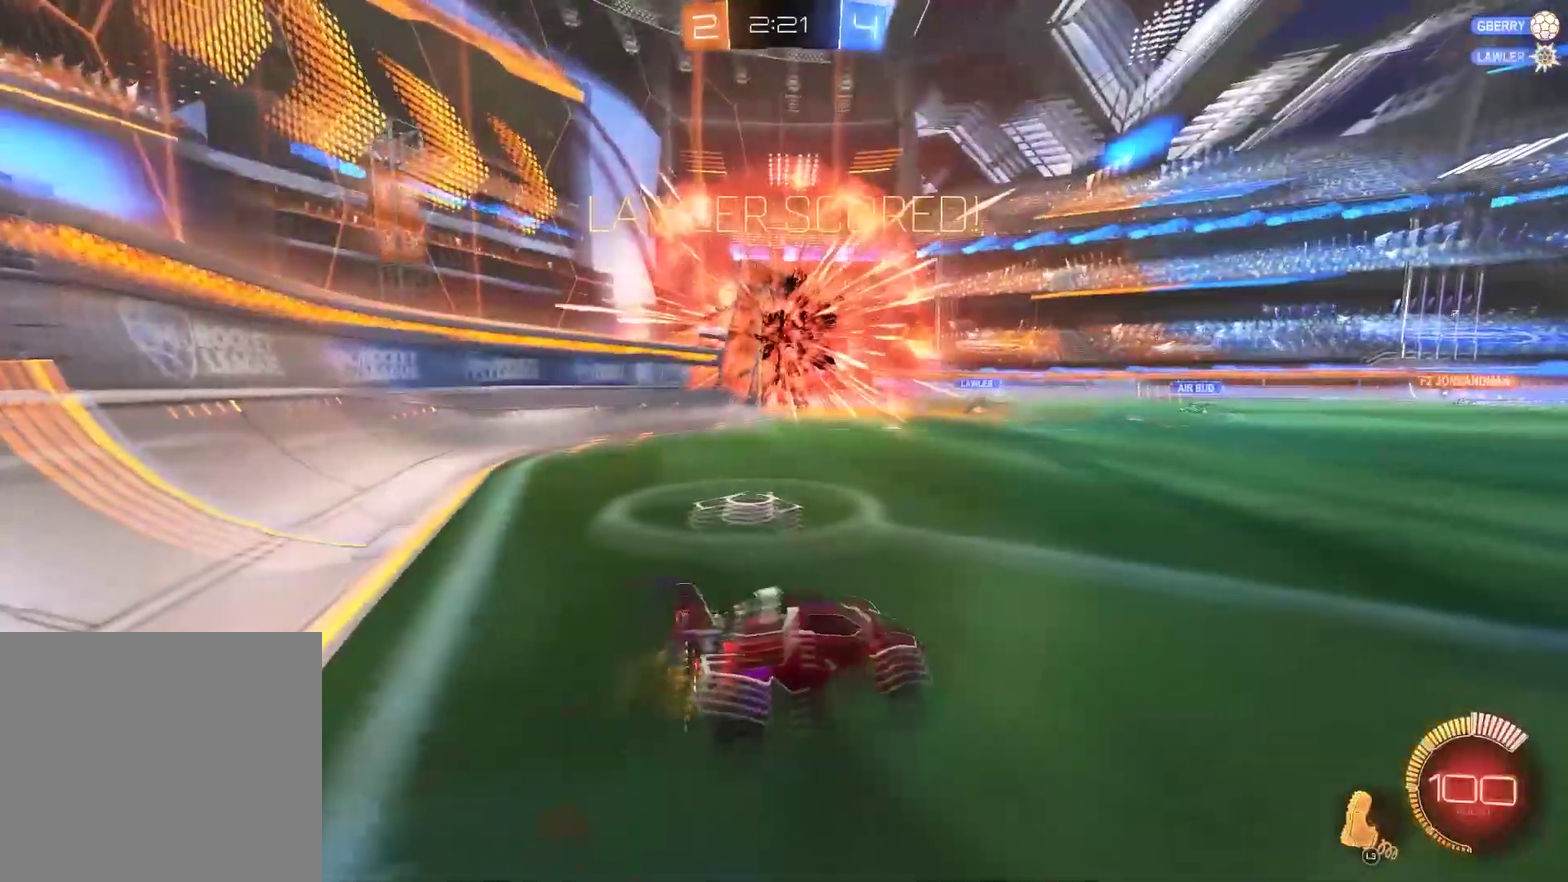
{"buttons": ["R2"], "left_stick": "left", "right_stick": "center", "events": []}
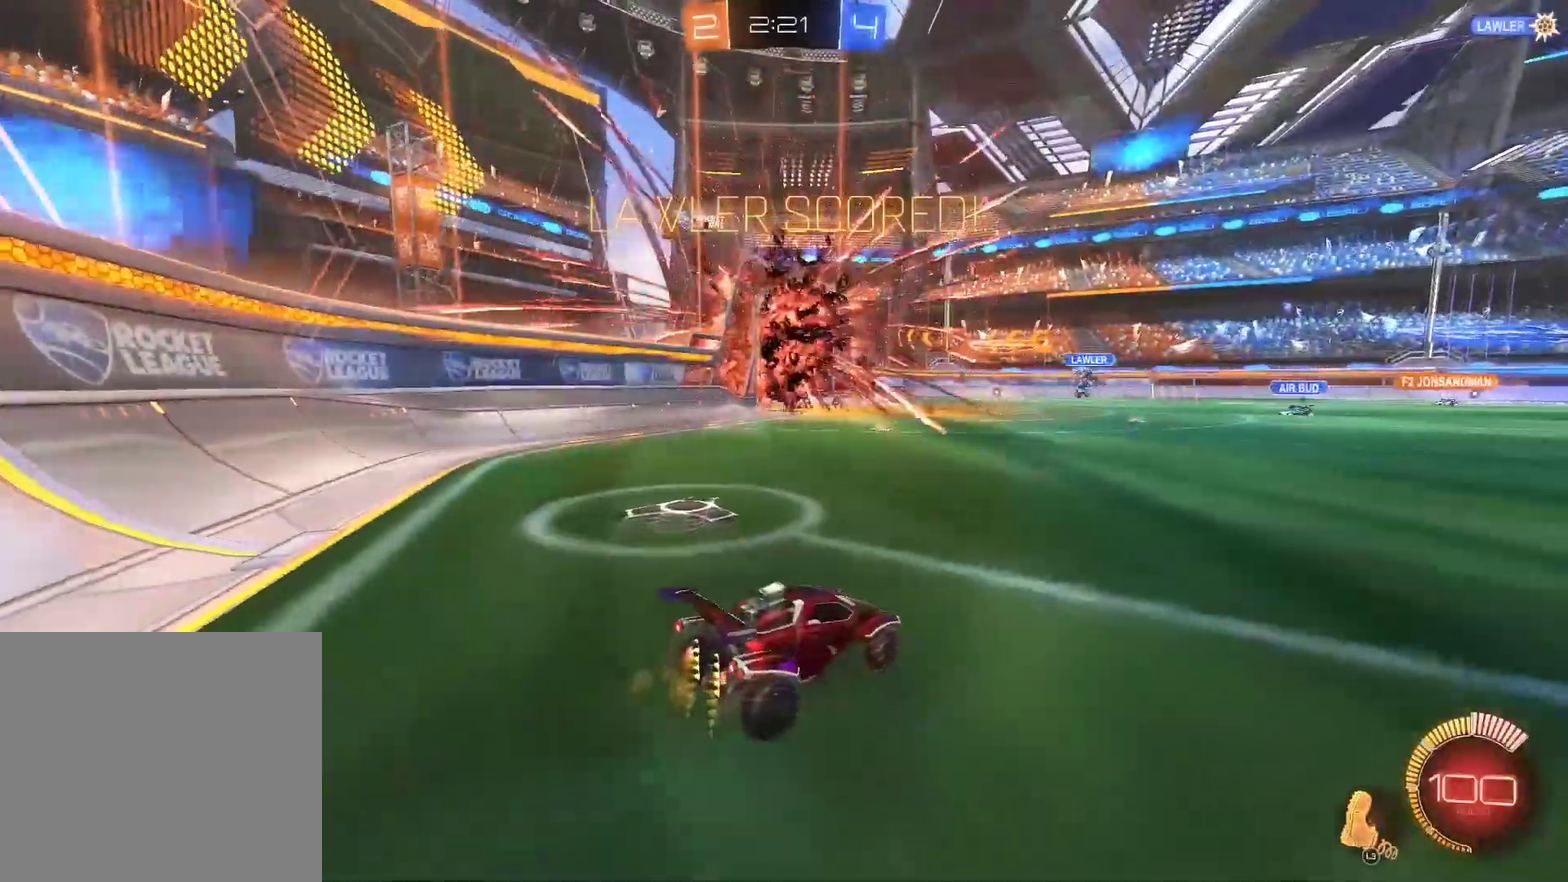
{"buttons": ["CROSS", "CIRCLE", "R2"], "left_stick": "down", "right_stick": "center", "events": [[217, "CIRCLE", "down"], [350, "CROSS", "down"], [383, "left_stick", "down-left"], [450, "left_stick", "down"]]}
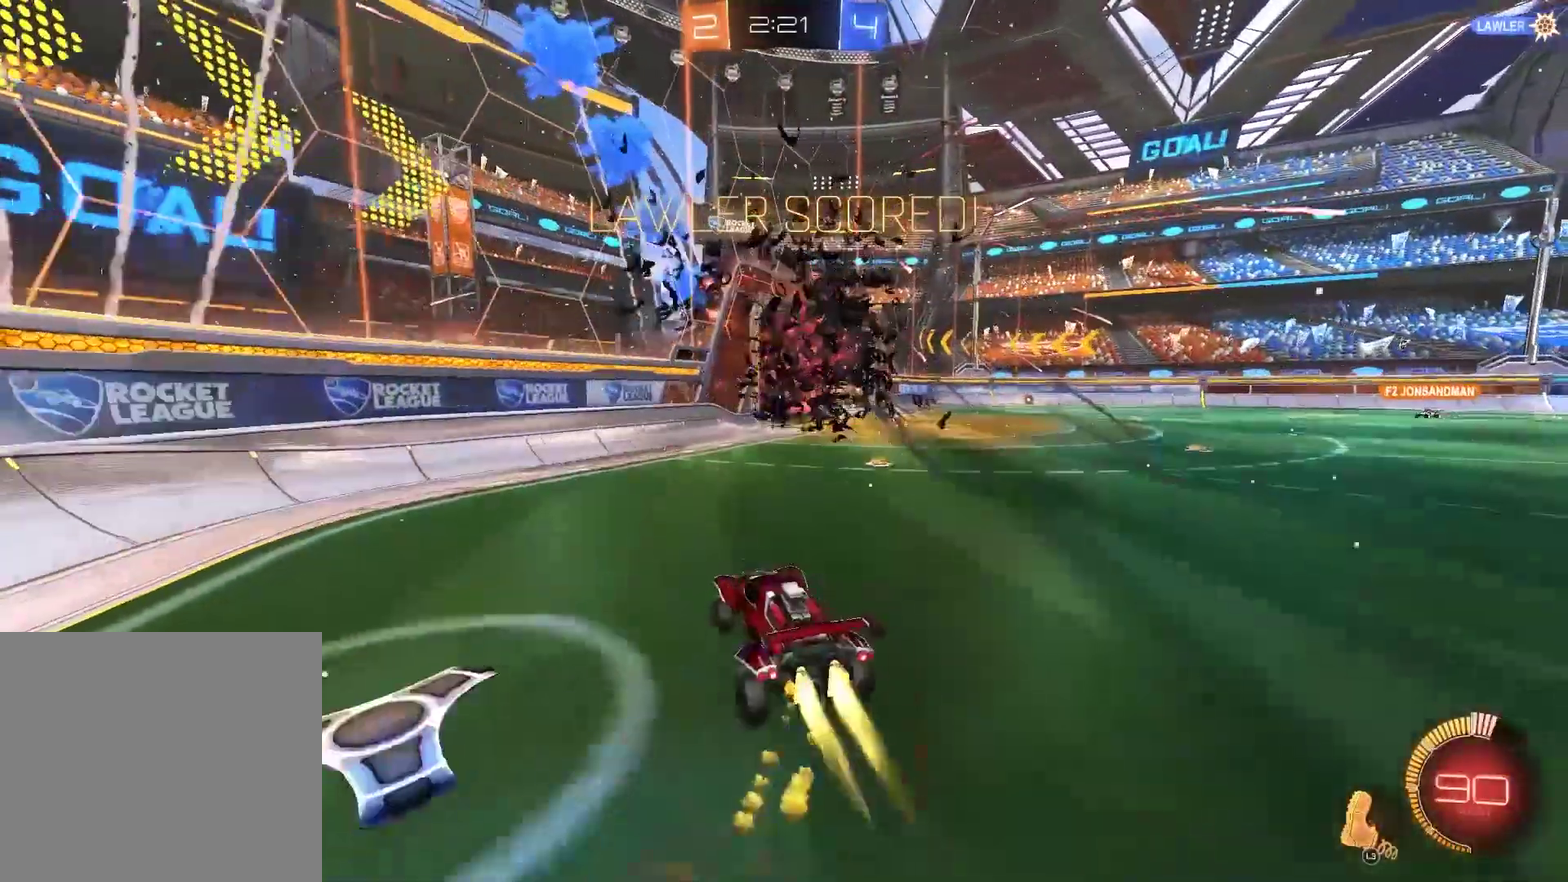
{"buttons": ["CROSS", "CIRCLE", "R2"], "left_stick": "right", "right_stick": "center", "events": [[50, "left_stick", "center"], [83, "CROSS", "up"], [150, "CROSS", "down"], [233, "left_stick", "down-right"], [317, "left_stick", "right"]]}
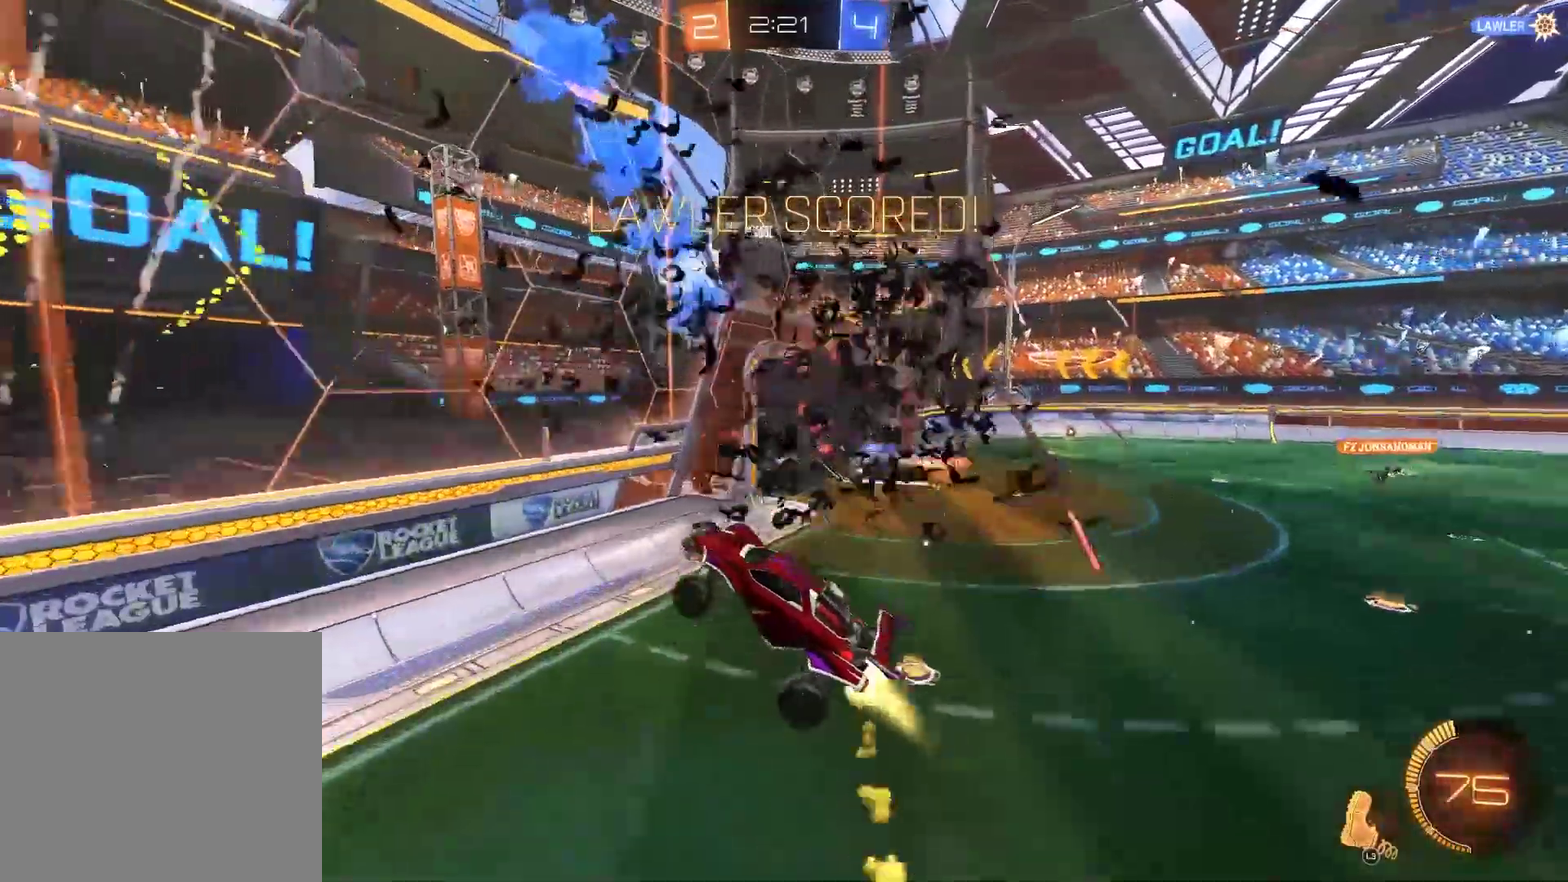
{"buttons": ["CIRCLE"], "left_stick": "down-right", "right_stick": "center", "events": [[117, "left_stick", "down-right"], [150, "R2", "up"], [183, "CROSS", "up"]]}
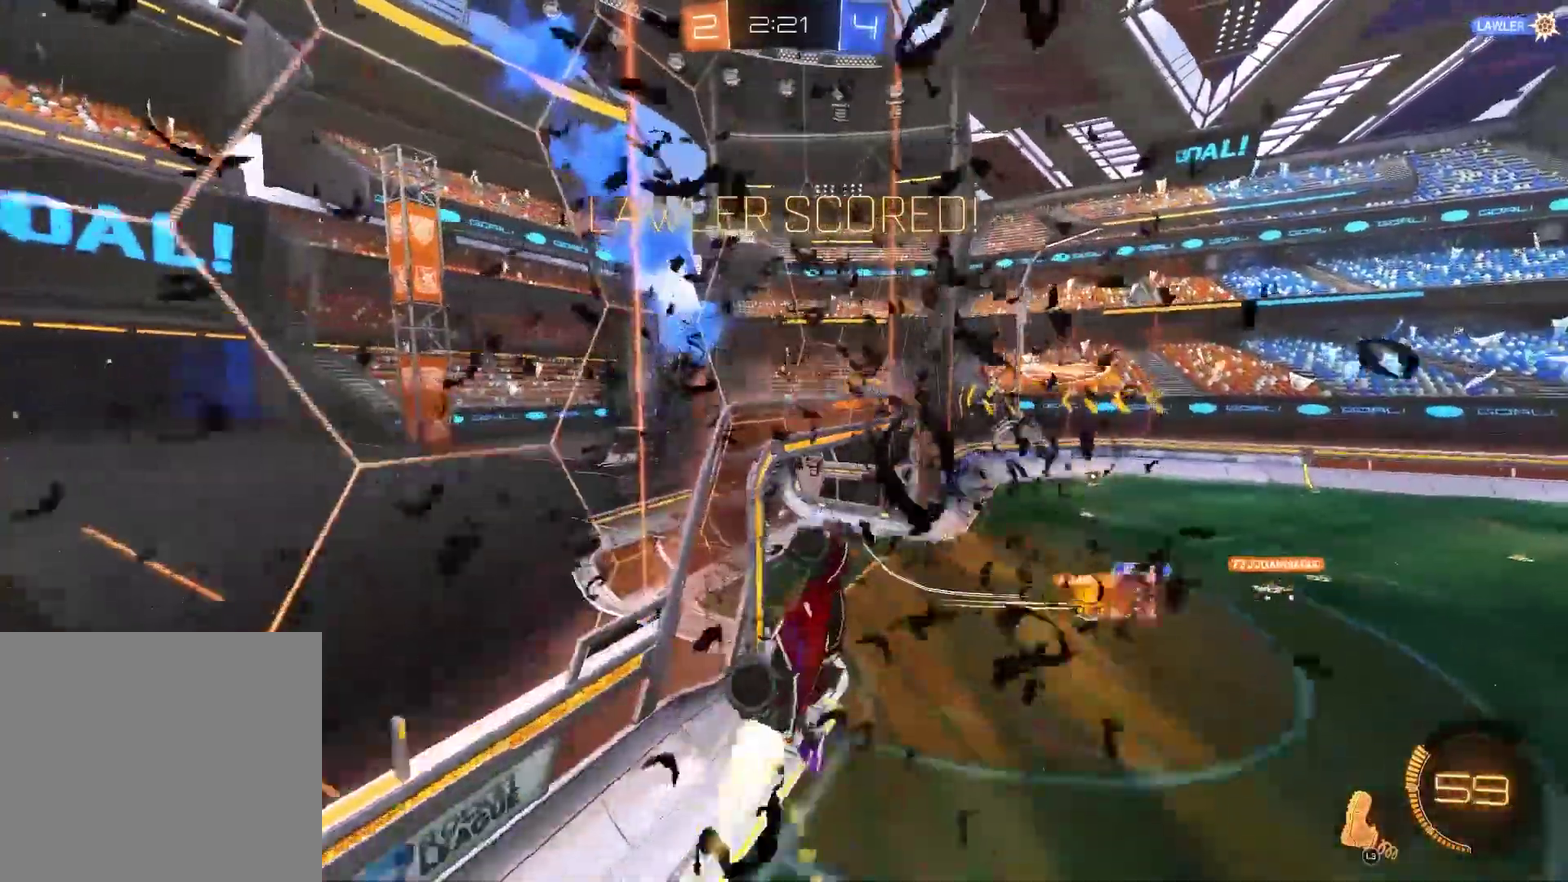
{"buttons": [], "left_stick": "up", "right_stick": "center", "events": [[200, "left_stick", "right"], [233, "CIRCLE", "up"], [267, "left_stick", "up"]]}
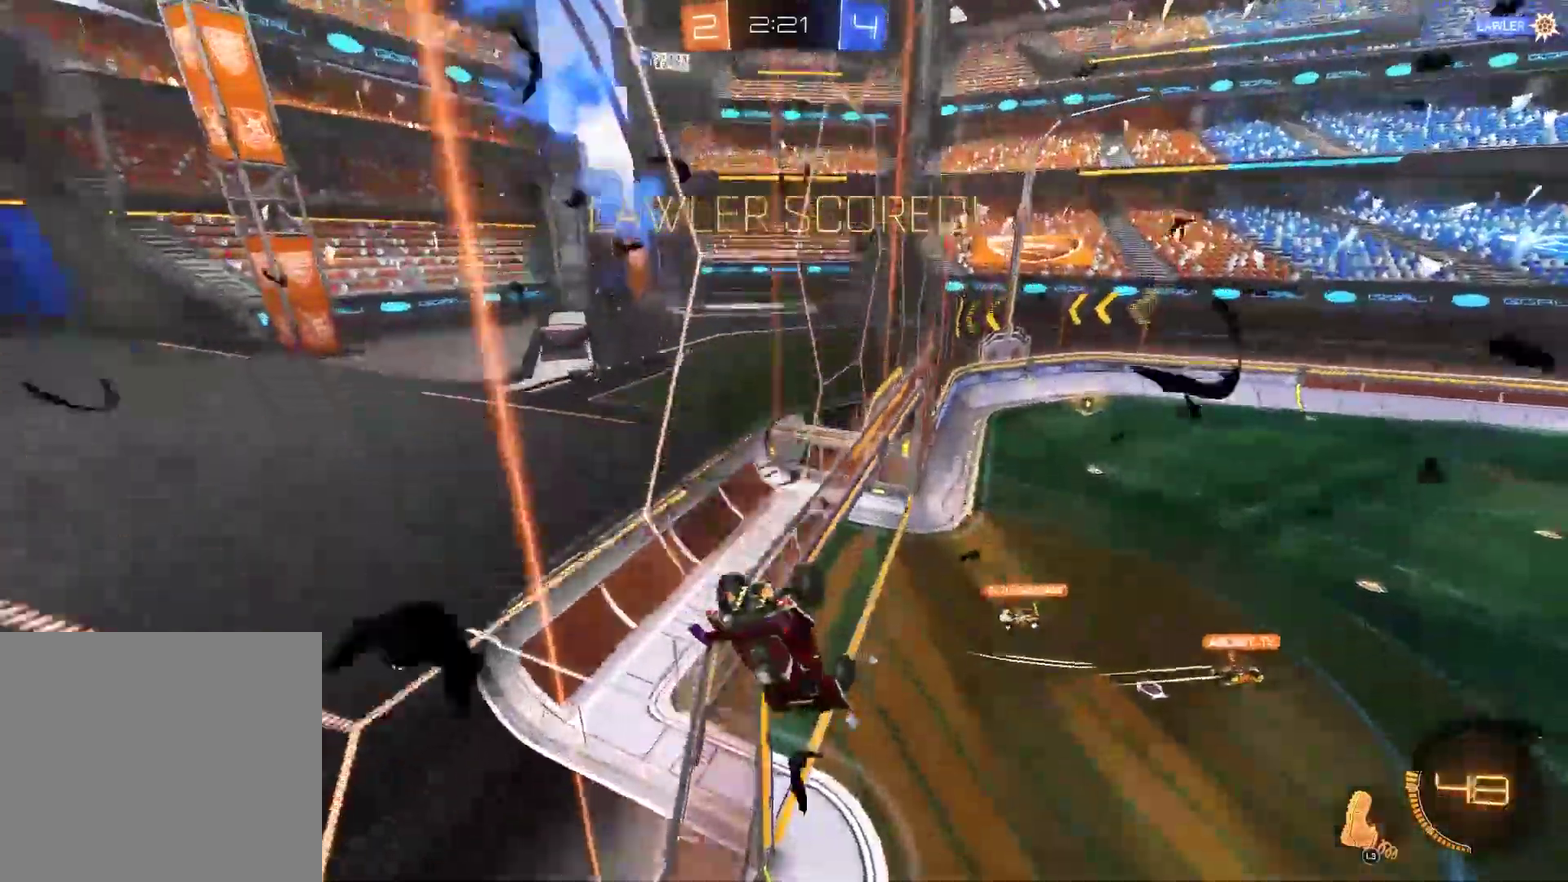
{"buttons": [], "left_stick": "up", "right_stick": "center"}
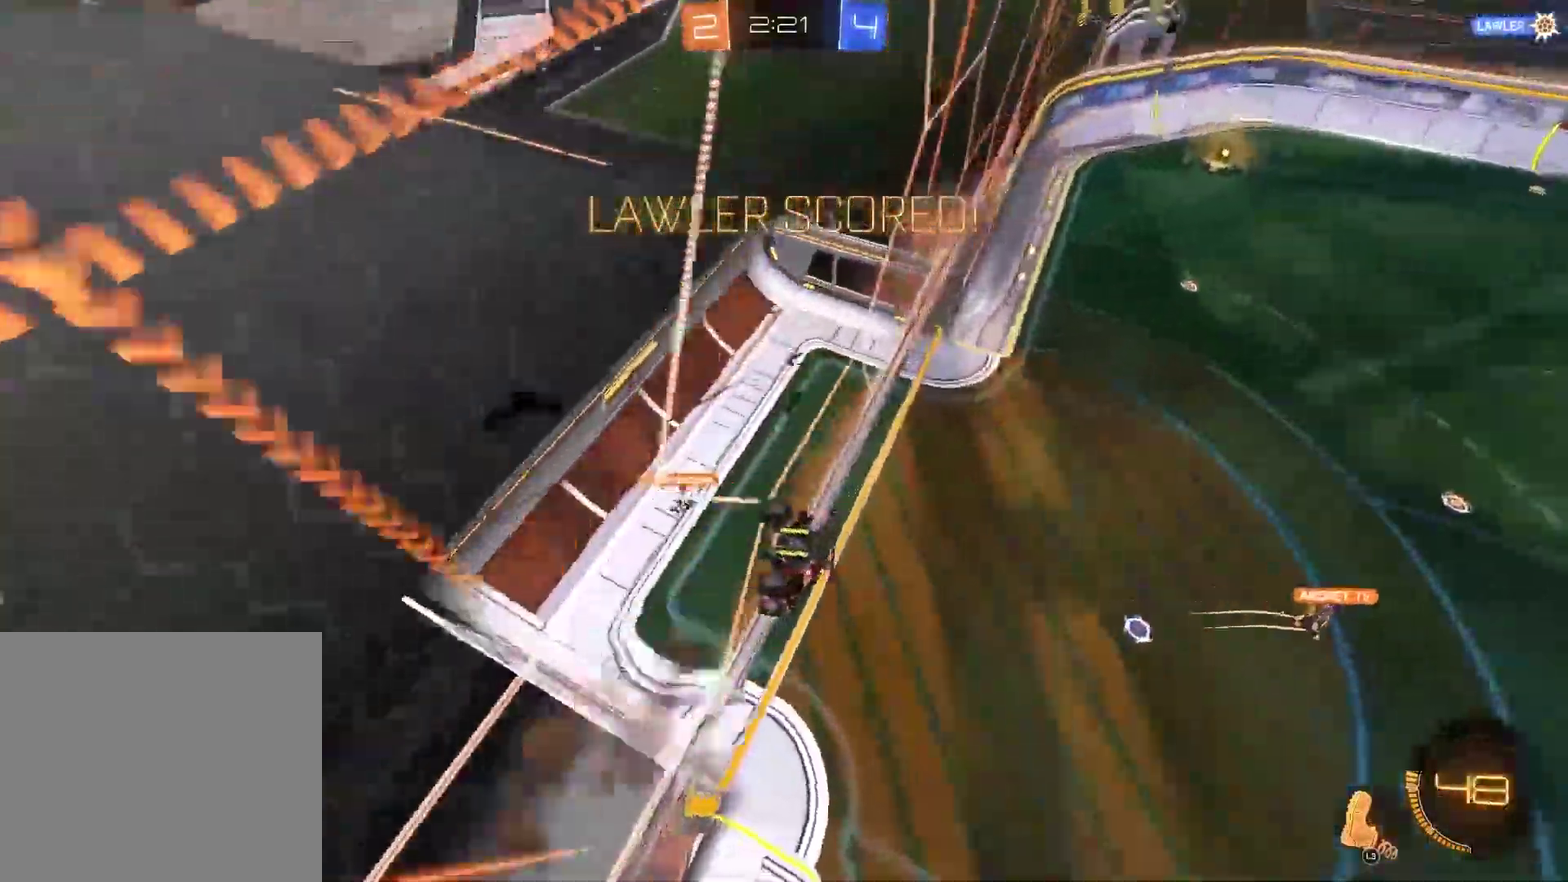
{"buttons": ["CROSS"], "left_stick": "down", "right_stick": "center", "events": [[133, "CROSS", "down"], [233, "left_stick", "down"]]}
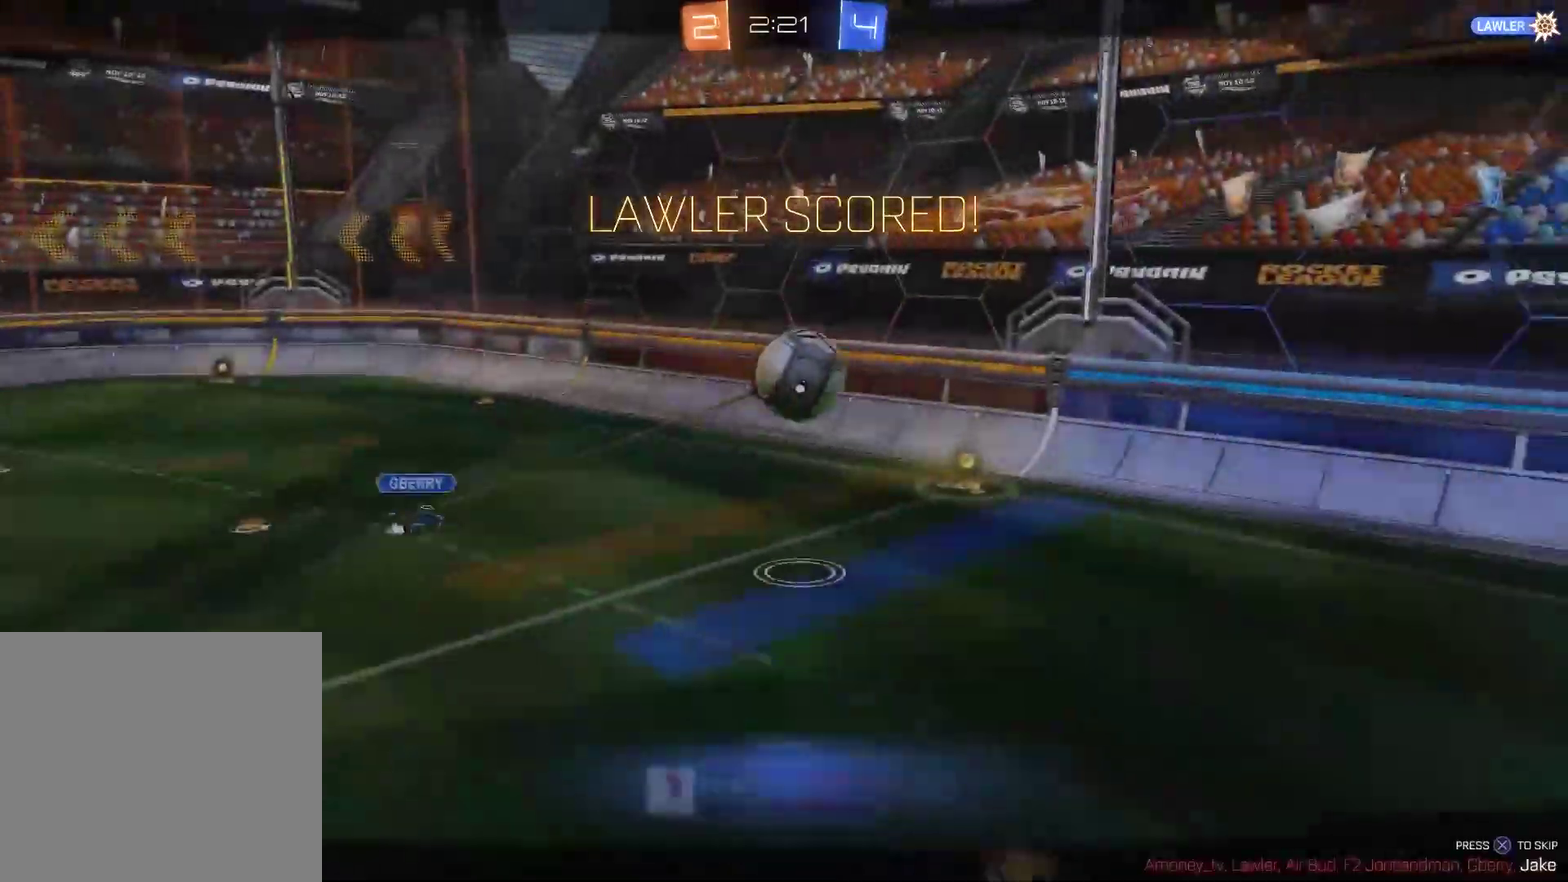
{"buttons": [], "left_stick": "center", "right_stick": "center", "events": [[217, "CROSS", "up"], [383, "left_stick", "center"]]}